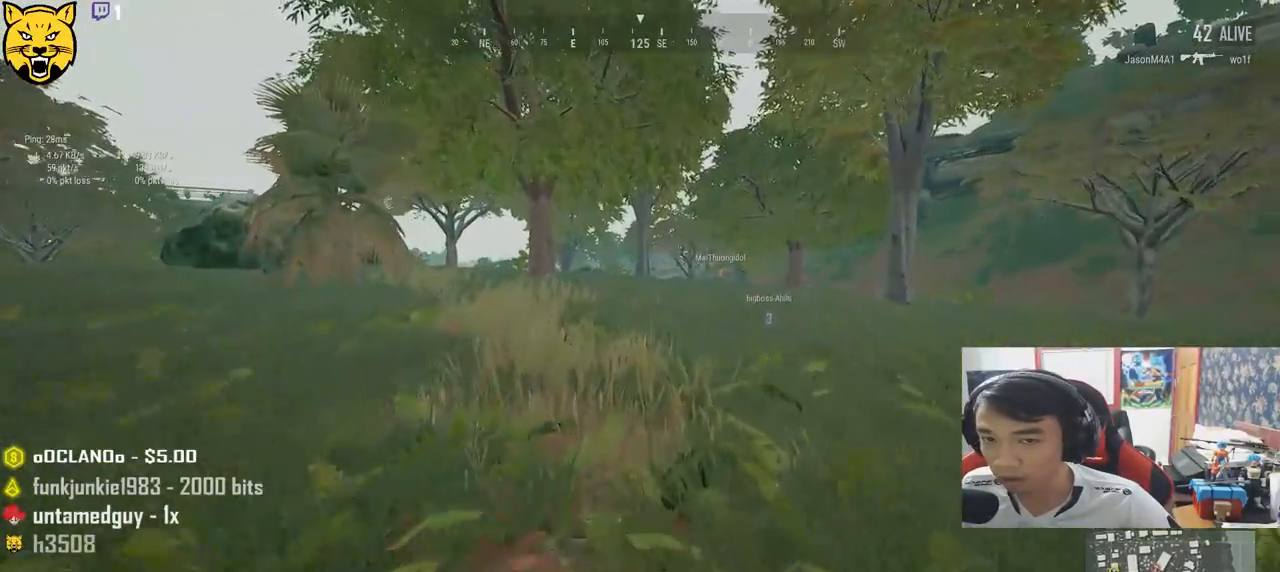
Gameplay with keyboard and mouse; each line is a JSON object with the keys and mouse buttons held at the frame after it. "events" lists presses ("down") and releases ("up") of "a", "c", "ctrl", "d", "e", "f", "q", "r", "s", "shift", "space", "tab", "v", "w", "x", "z", "mouse_left", "mouse_wheel", "mouse_right", "mouse_mb4" and "mouse_mb5" between this image and that frame as [ms after this image, input, new state], when the widget could be followed in between. "mouse_left", "mouse_wheel", "mouse_right", "mouse_mb4", "mouse_mb5" = the "left", "wheel", "right", "mb4", "mb5" buttons of the "mouse" list. No other keys are recorded. "wheel" means that the mouse wheel is clicked or scrolled. Mouse movement is not recorded.
{"keys": ["shift", "w"], "mouse": [], "events": []}
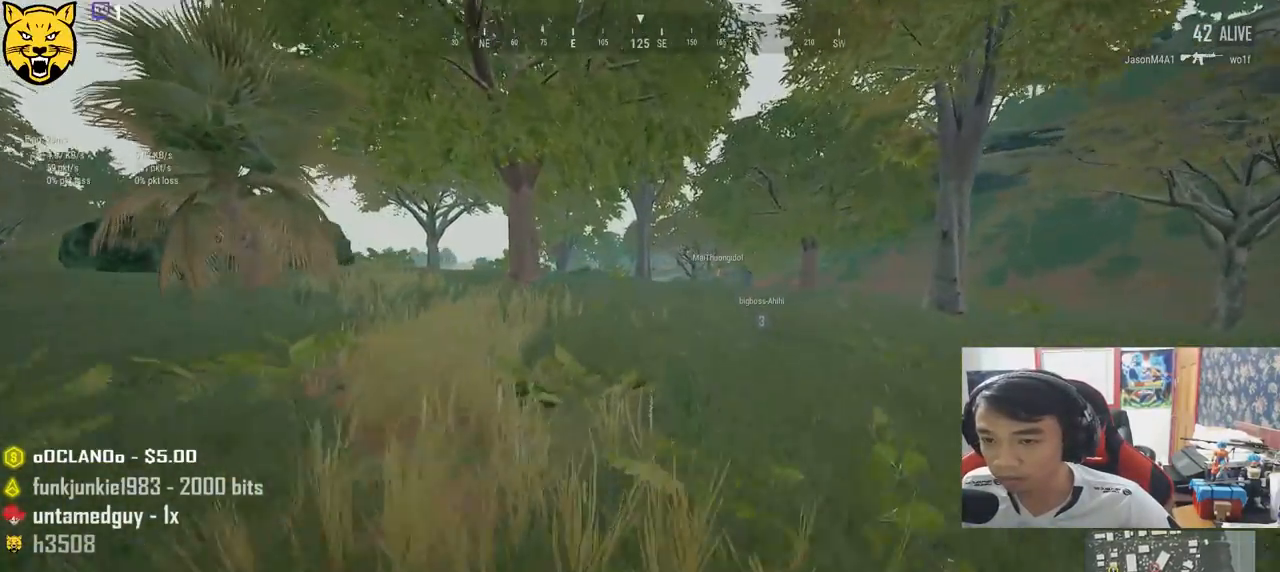
{"keys": ["shift", "w"], "mouse": [], "events": []}
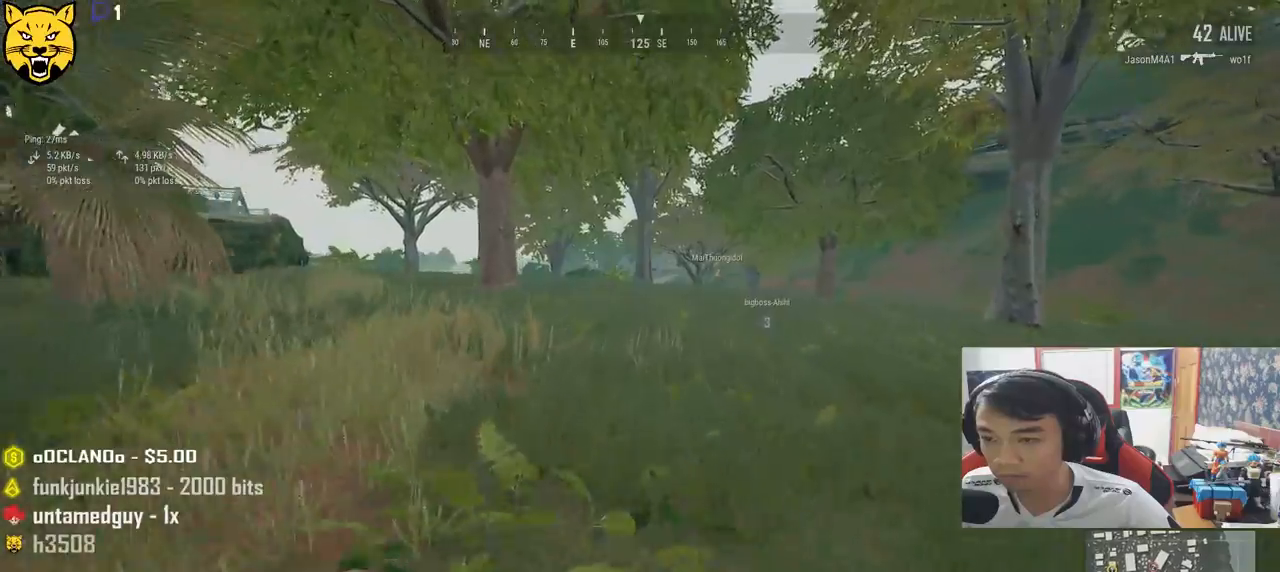
{"keys": ["shift", "w"], "mouse": [], "events": []}
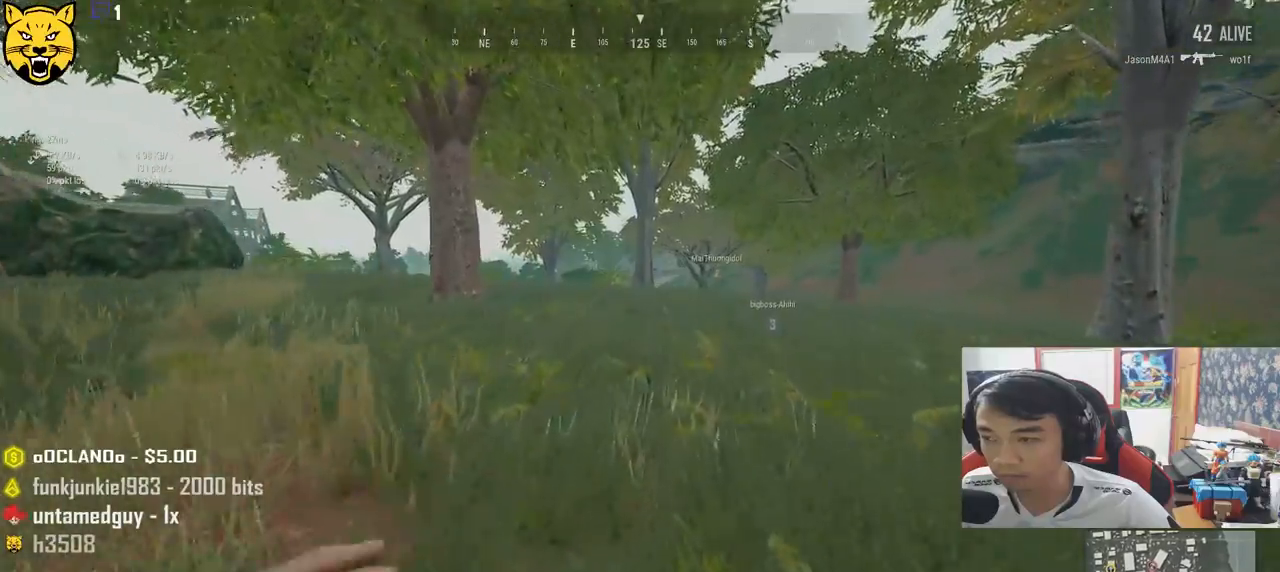
{"keys": ["shift", "w"], "mouse": [], "events": []}
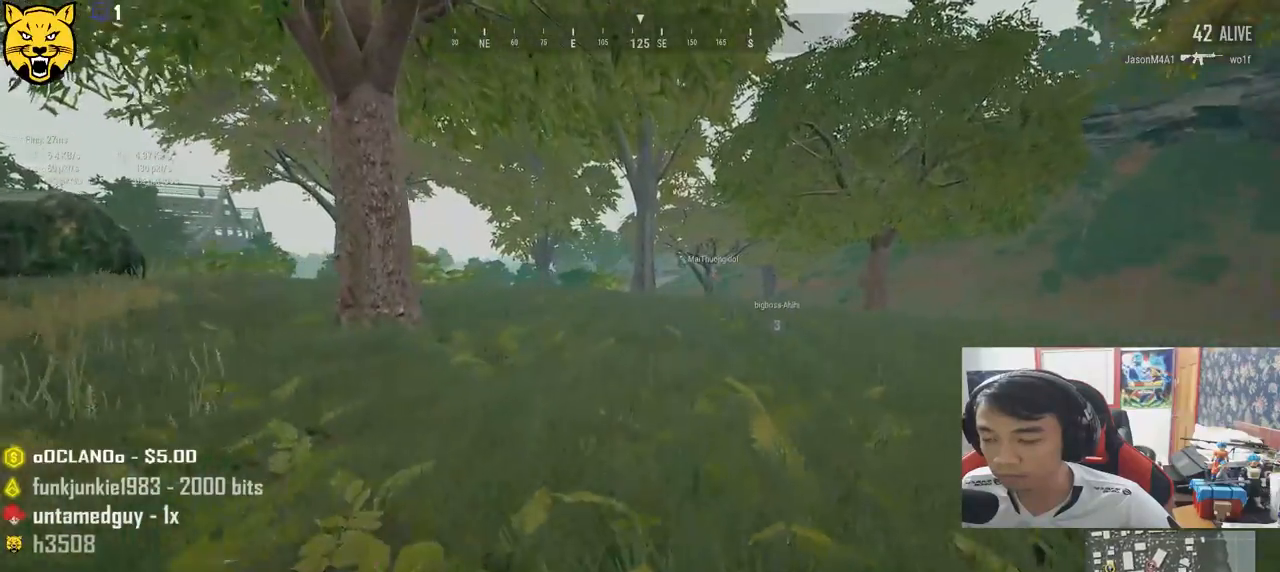
{"keys": ["shift", "w"], "mouse": [], "events": []}
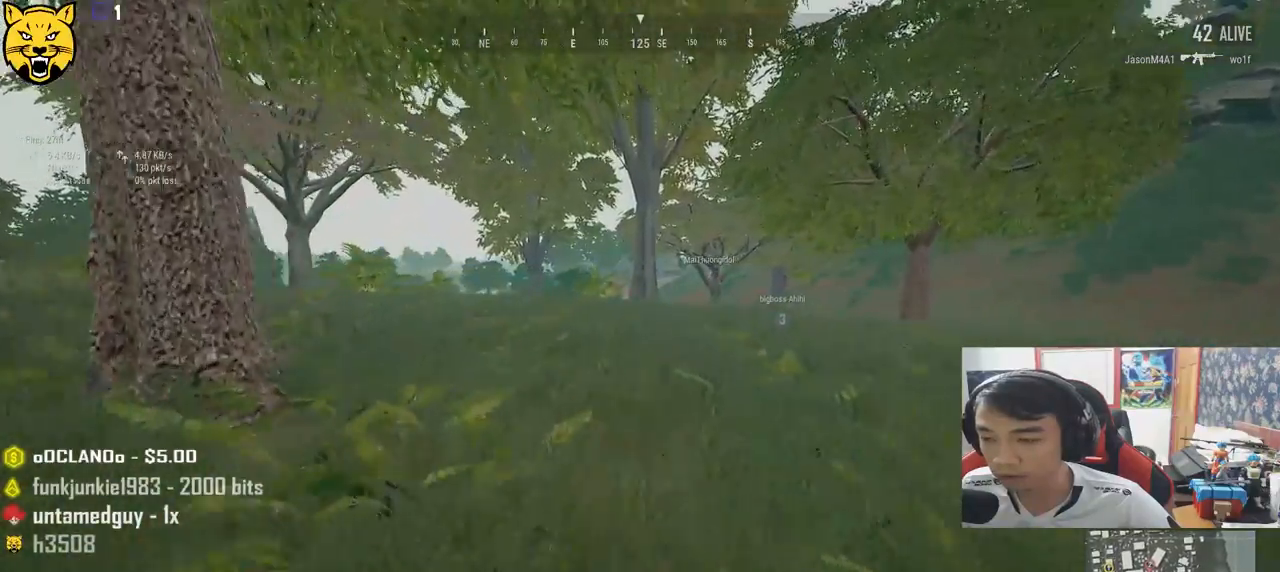
{"keys": ["shift", "w"], "mouse": [], "events": []}
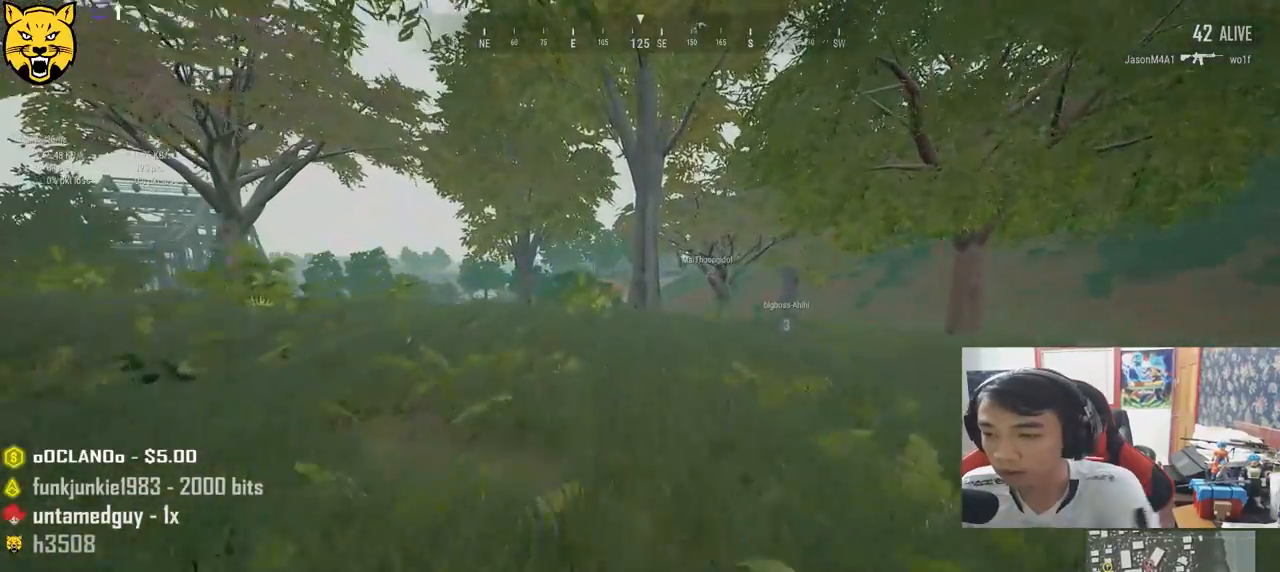
{"keys": ["shift", "w"], "mouse": [], "events": []}
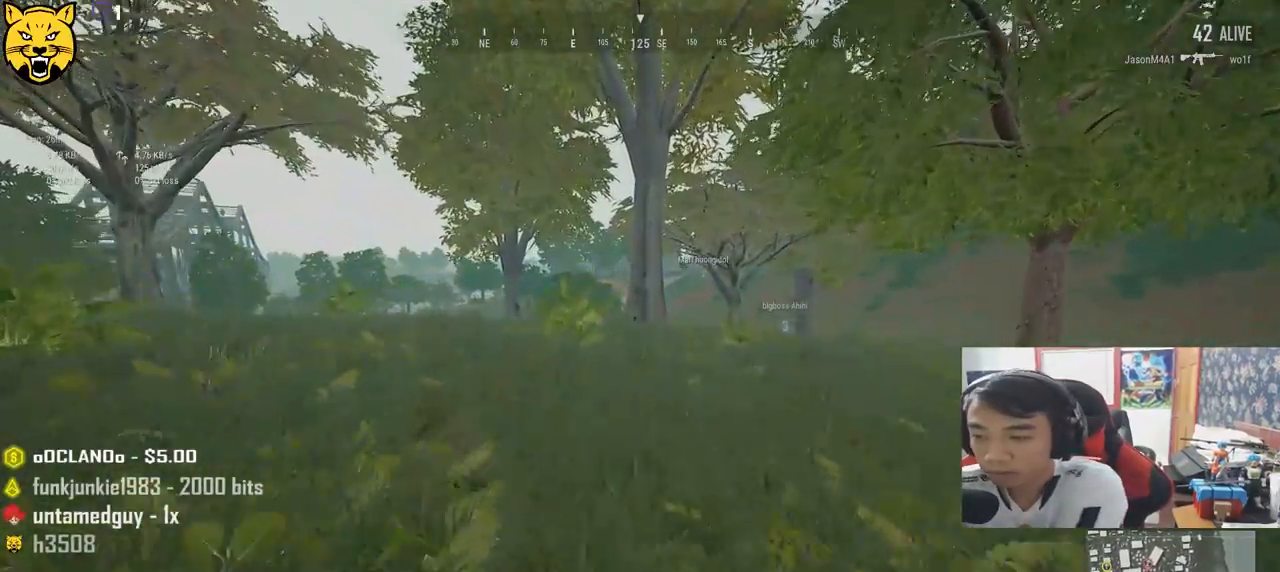
{"keys": ["shift", "w"], "mouse": [], "events": []}
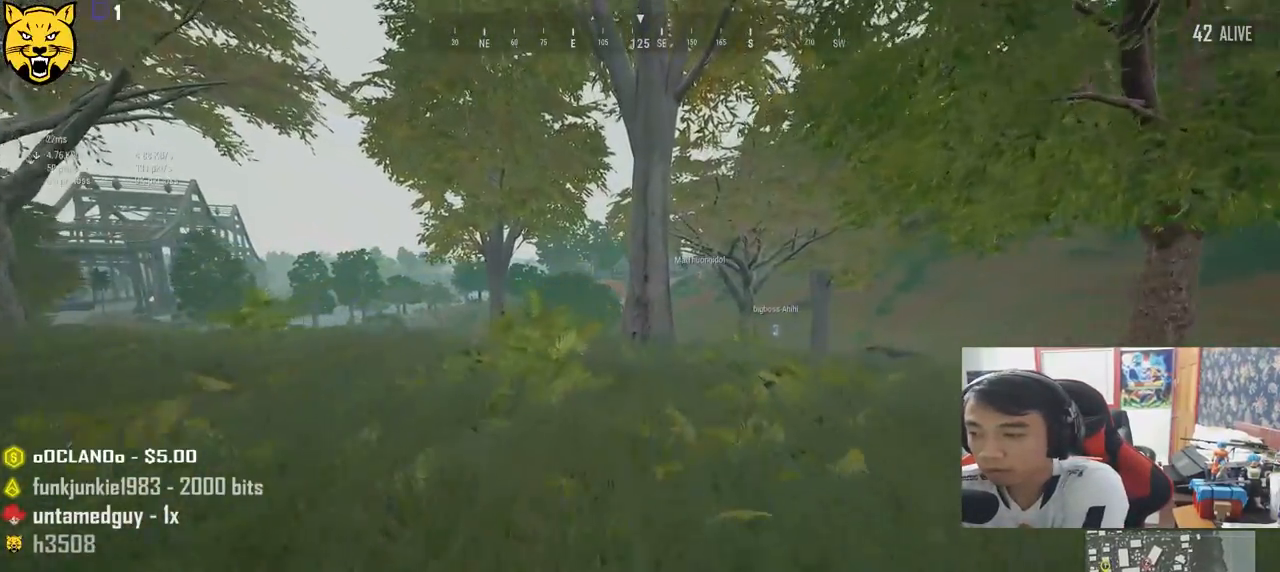
{"keys": ["d", "shift", "w"], "mouse": [], "events": [[234, "d", "down"]]}
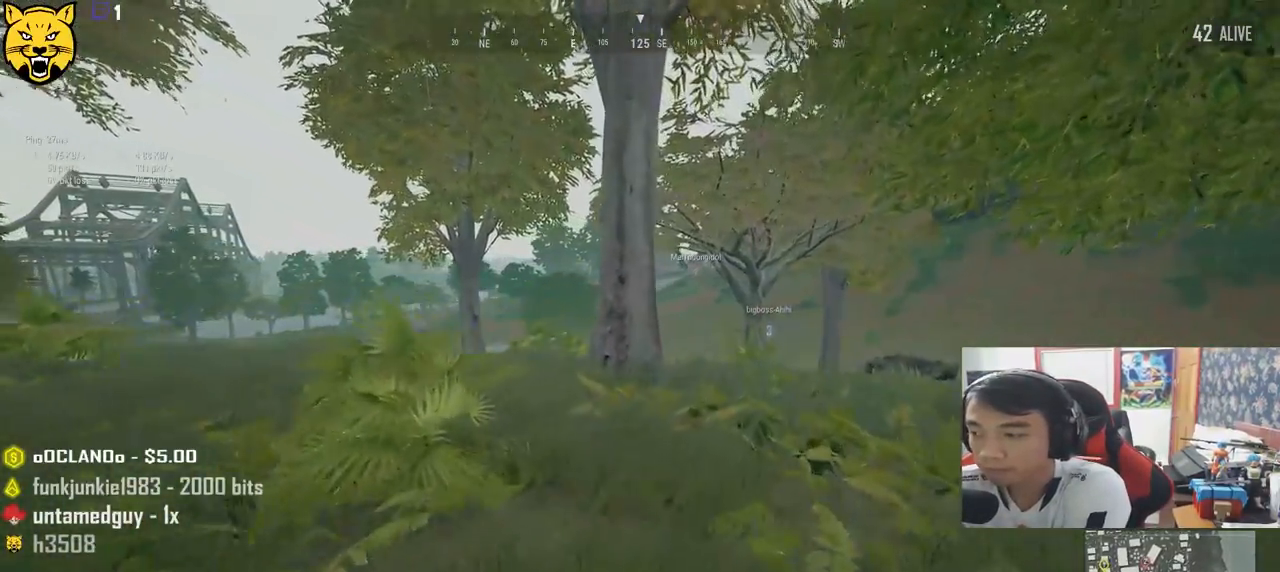
{"keys": ["shift", "w"], "mouse": [], "events": [[484, "d", "up"]]}
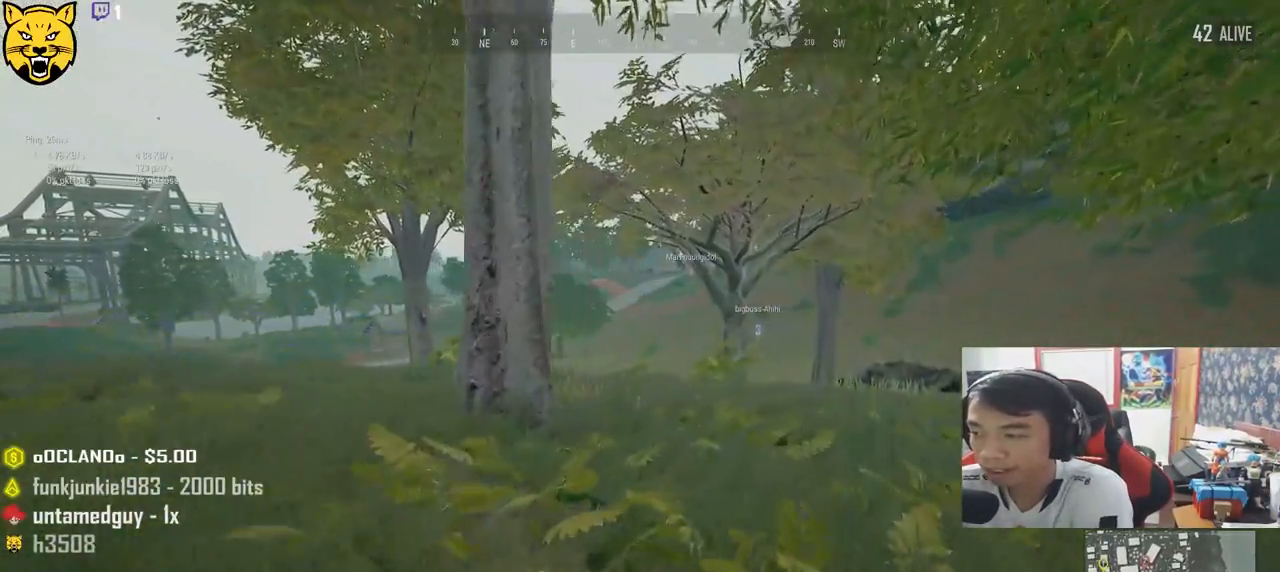
{"keys": ["shift", "w"], "mouse": [], "events": []}
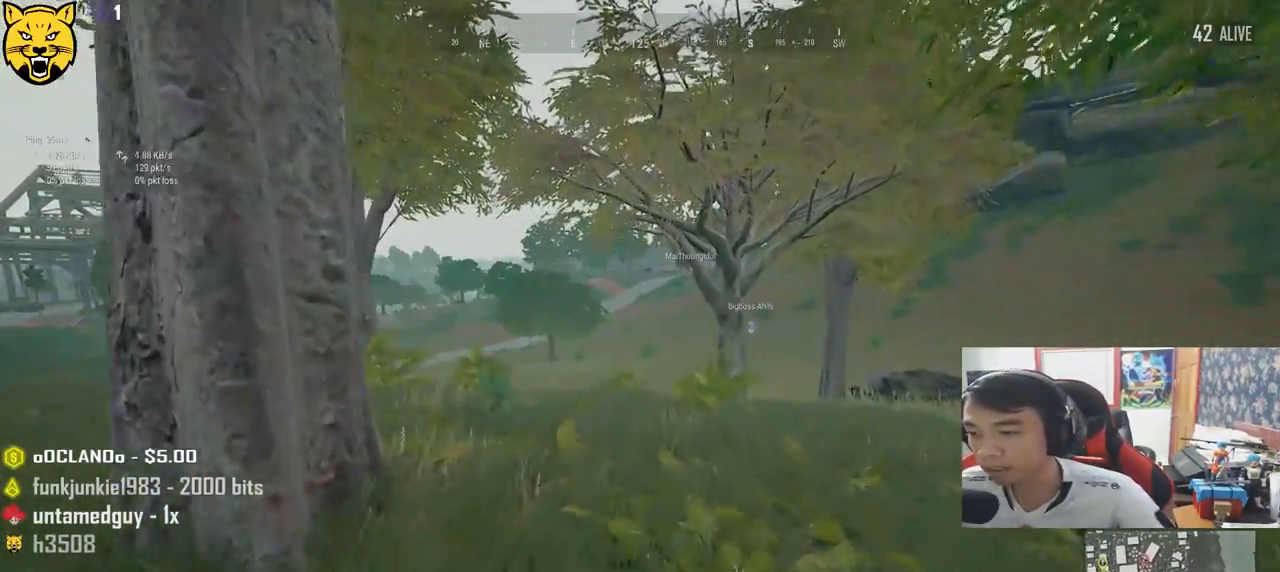
{"keys": ["shift", "w"], "mouse": [], "events": []}
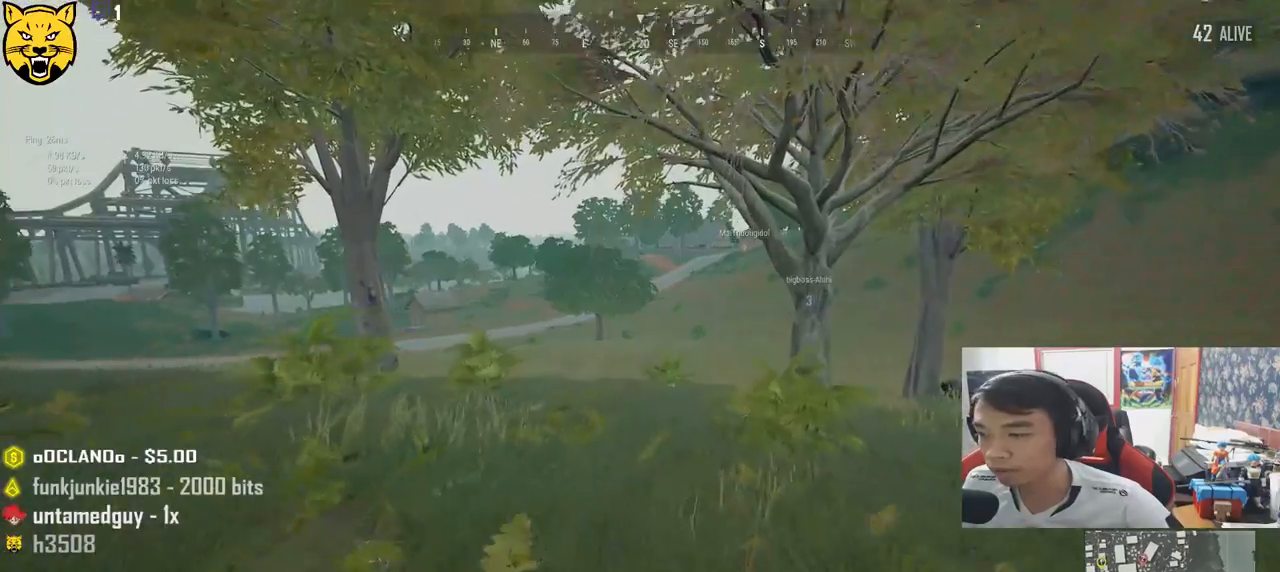
{"keys": ["shift", "w"], "mouse": [], "events": []}
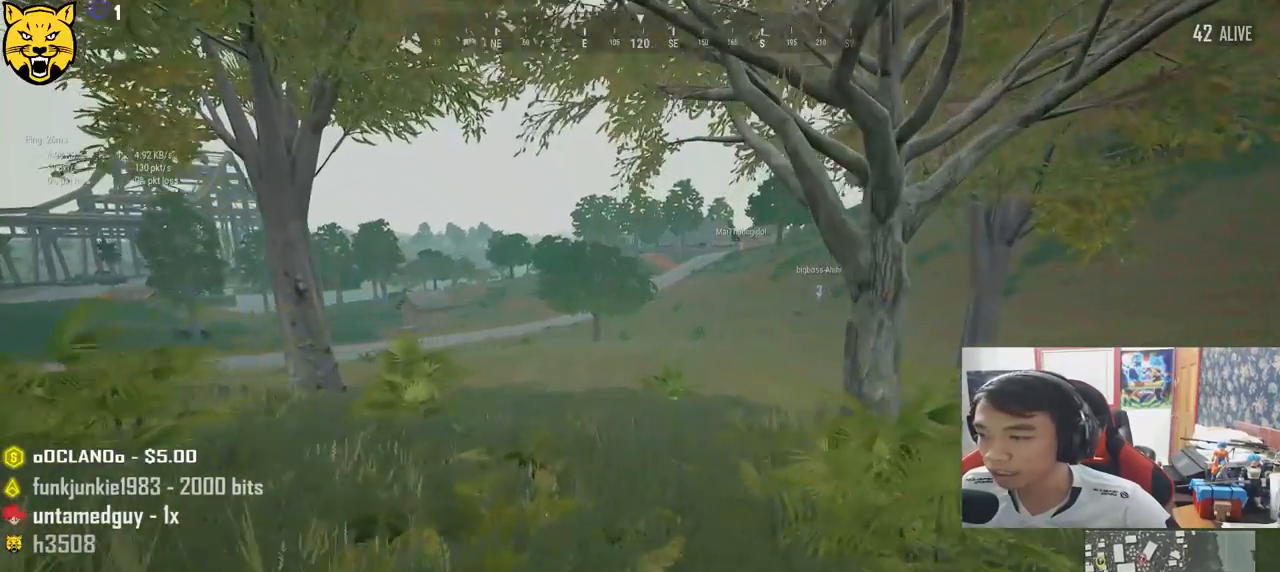
{"keys": ["shift", "w"], "mouse": [], "events": []}
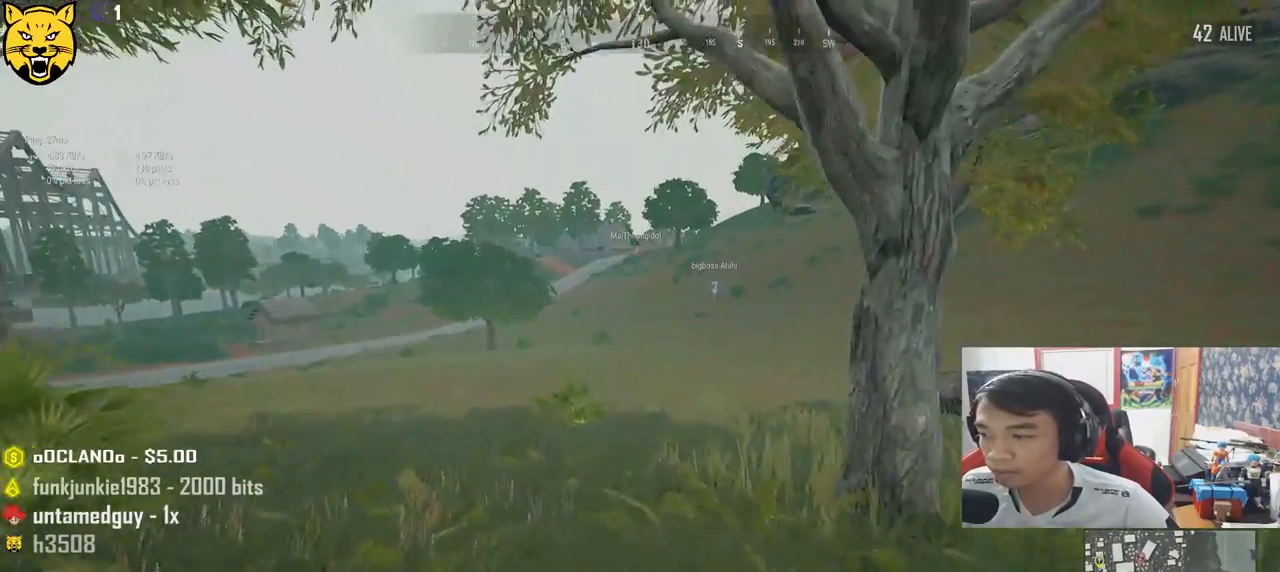
{"keys": ["shift", "w"], "mouse": [], "events": []}
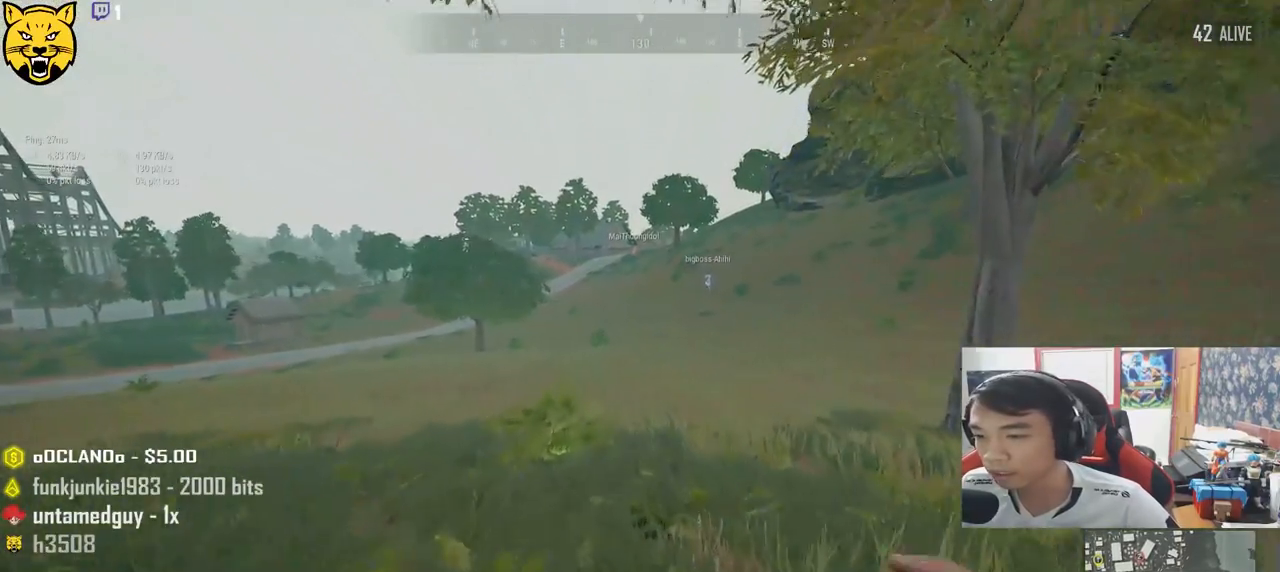
{"keys": ["d", "shift", "w"], "mouse": [], "events": [[484, "d", "down"]]}
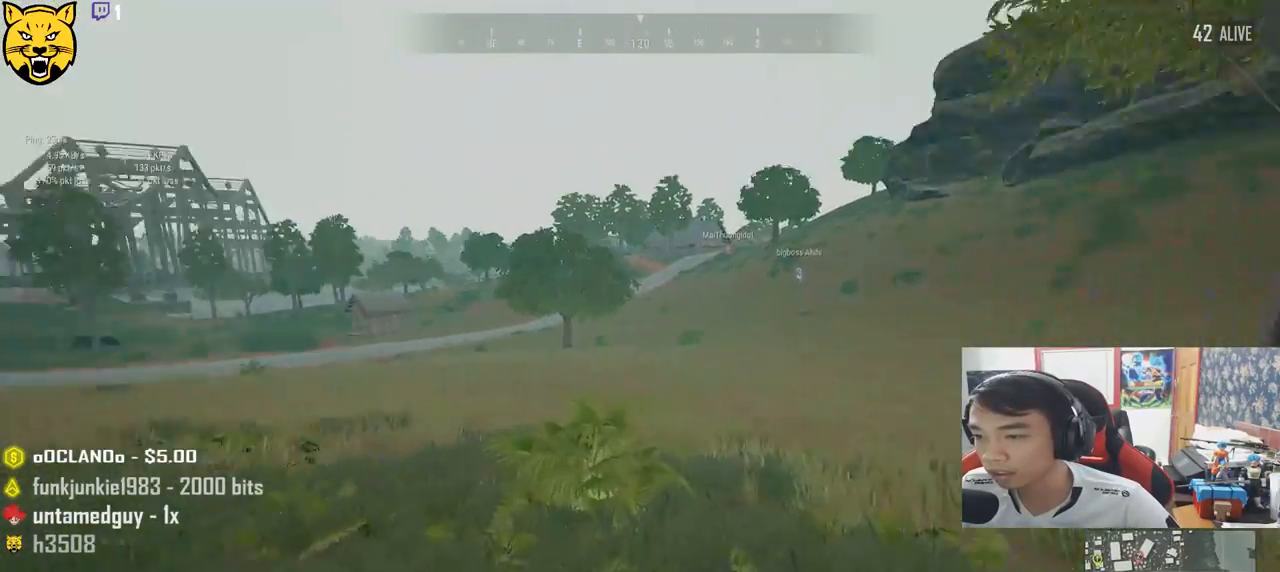
{"keys": ["d", "shift", "w"], "mouse": [], "events": []}
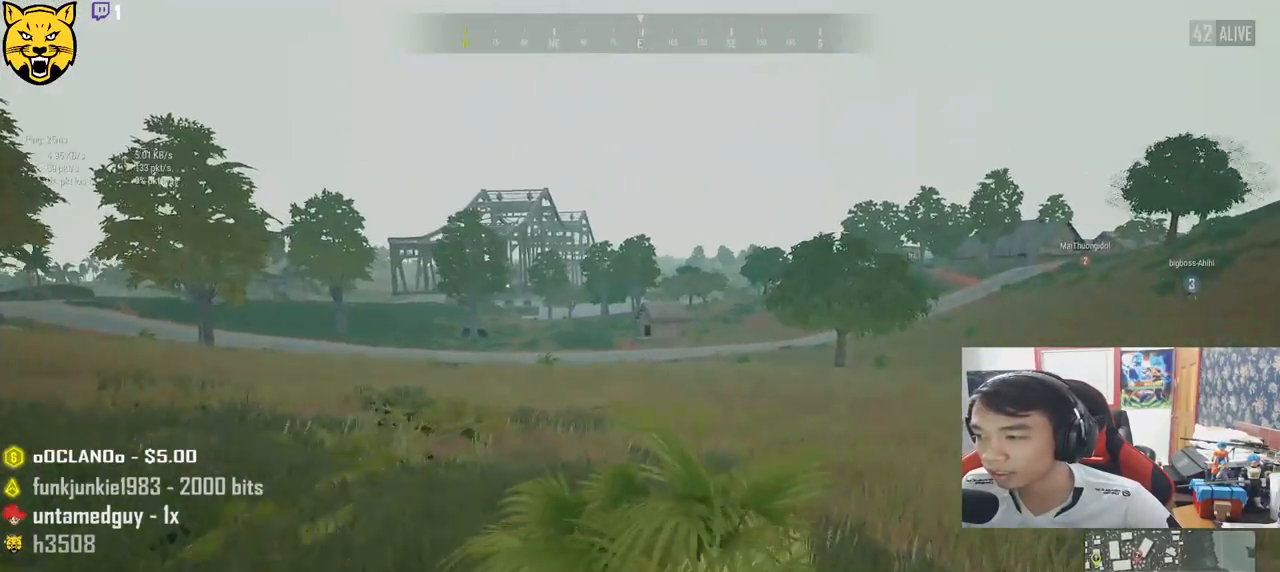
{"keys": ["shift", "w"], "mouse": [], "events": [[234, "d", "up"]]}
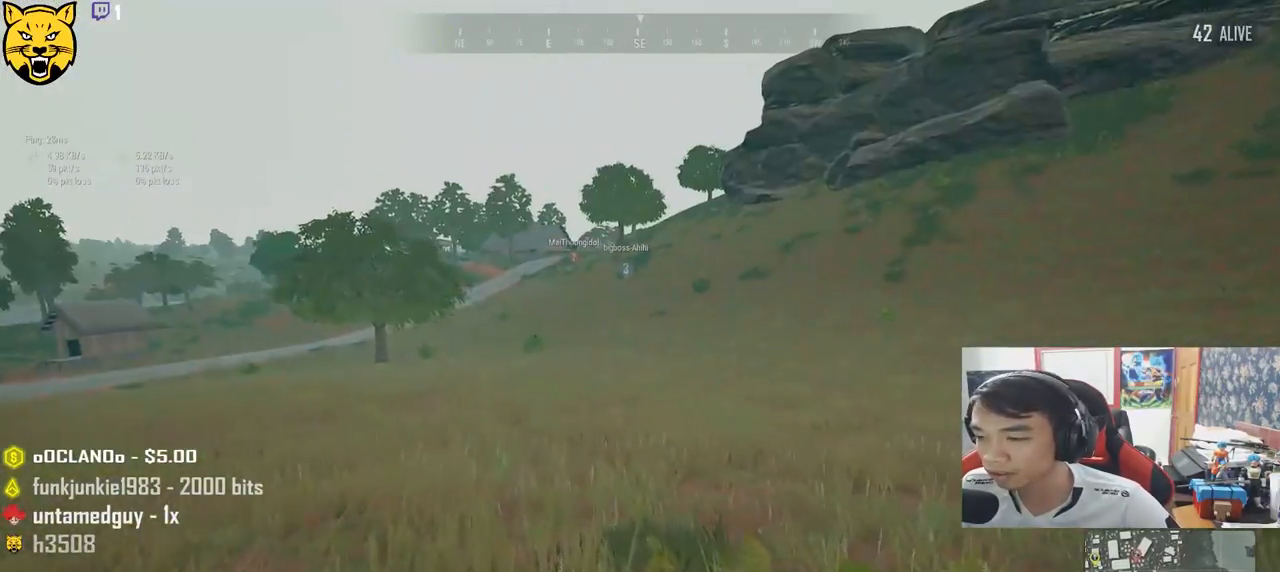
{"keys": ["shift", "w"], "mouse": [], "events": []}
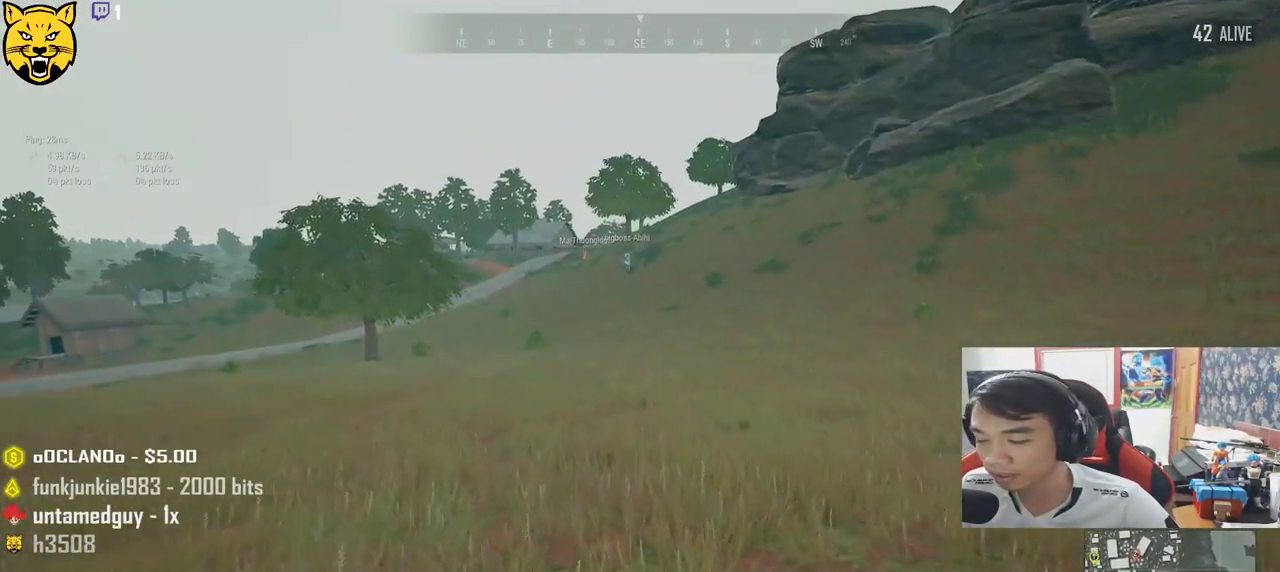
{"keys": ["shift", "w"], "mouse": [], "events": []}
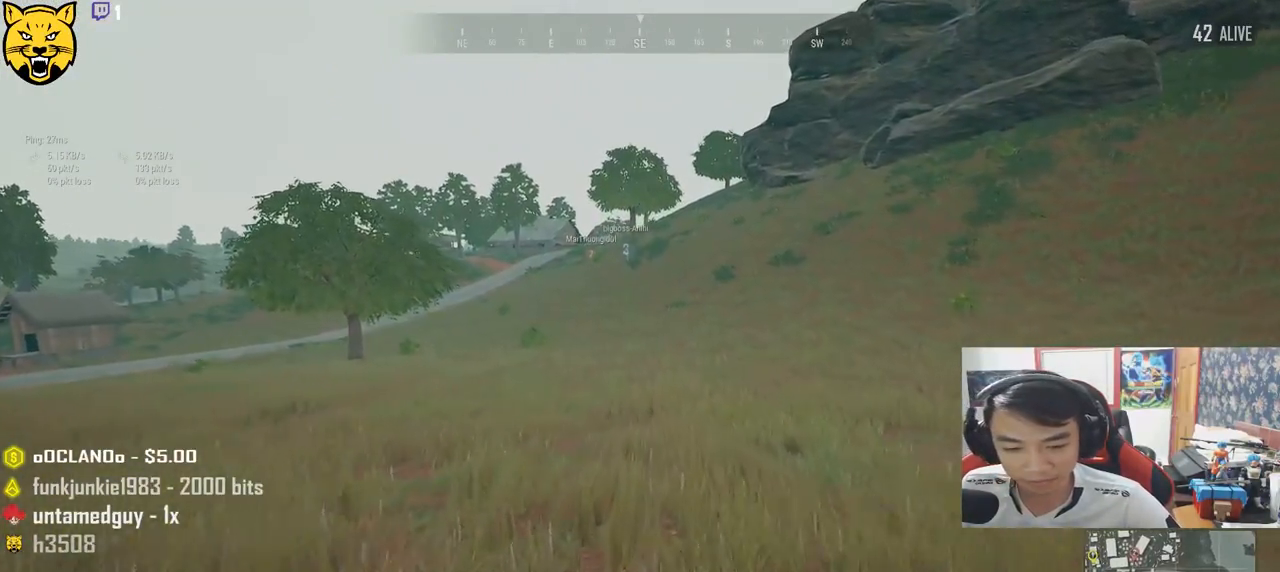
{"keys": ["shift", "w"], "mouse": [], "events": []}
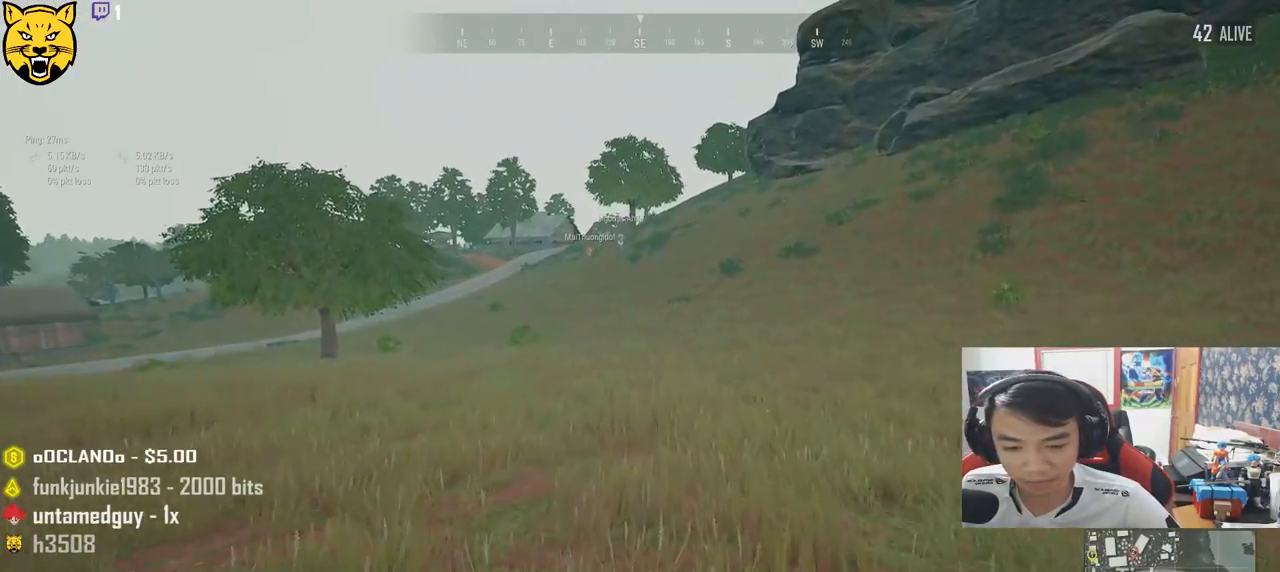
{"keys": ["shift", "w"], "mouse": [], "events": []}
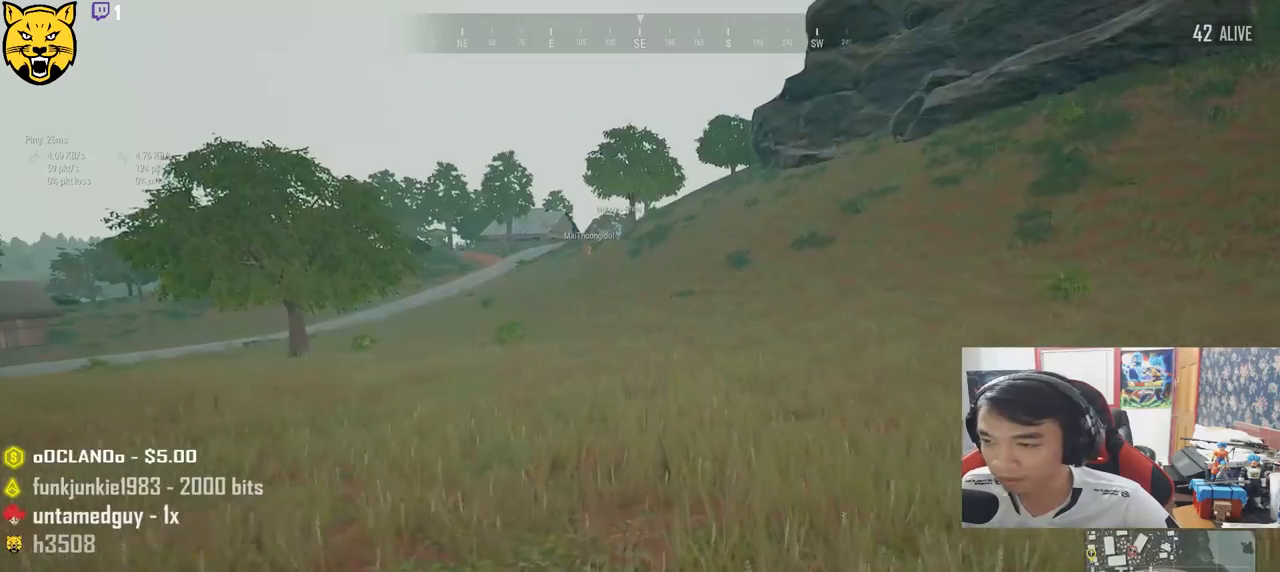
{"keys": ["d", "shift", "w"], "mouse": [], "events": [[284, "d", "down"]]}
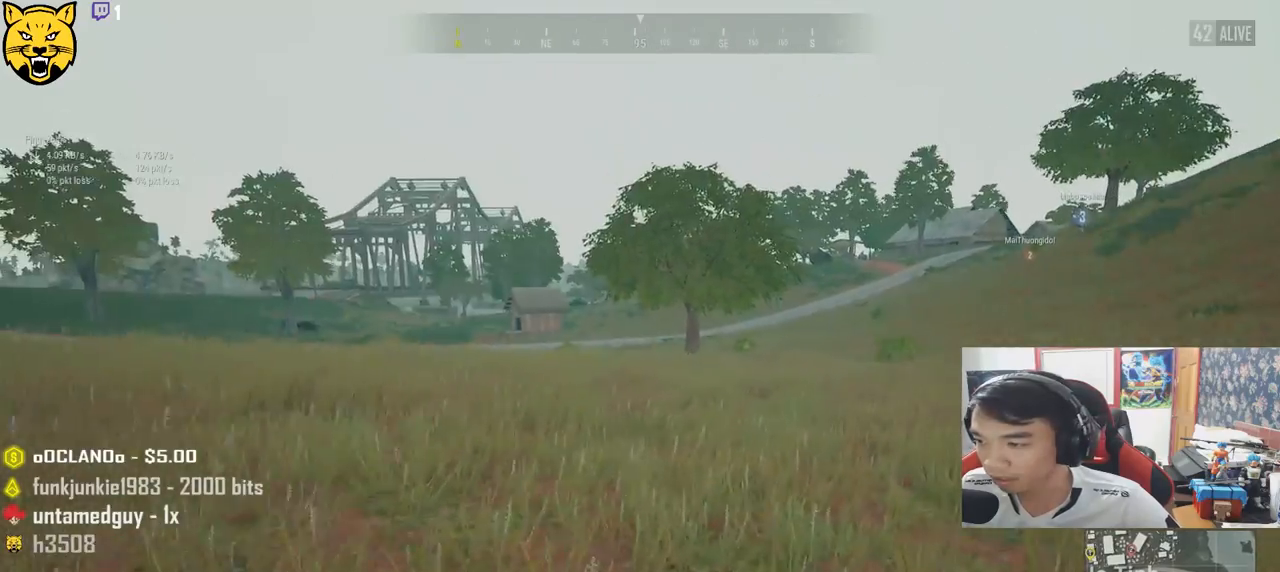
{"keys": ["d", "shift", "w"], "mouse": [], "events": []}
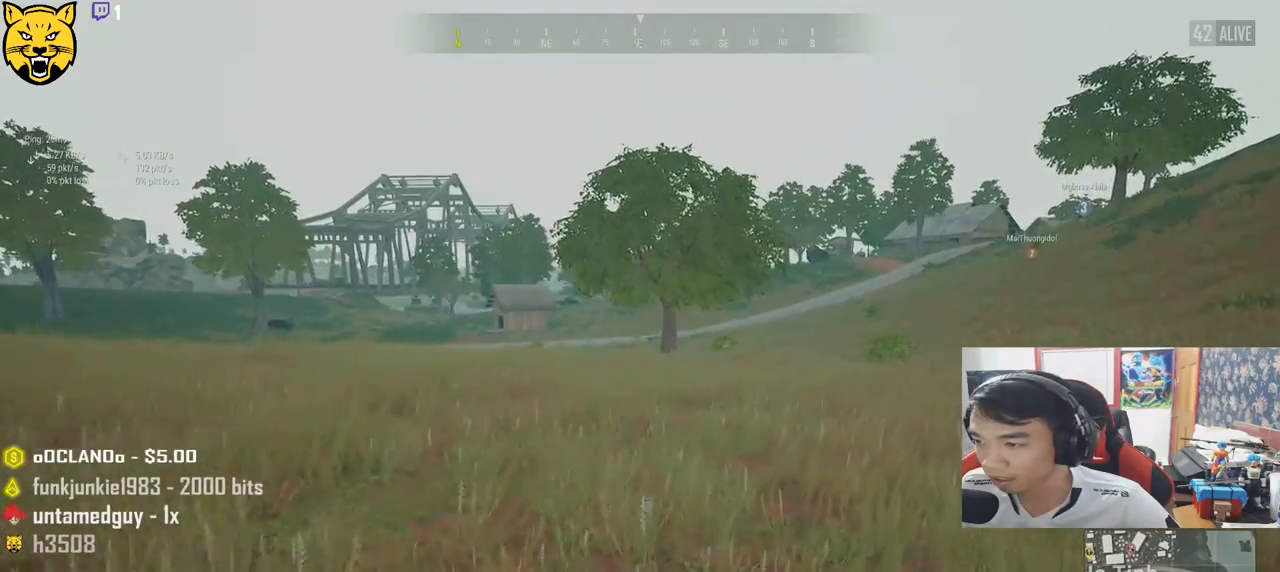
{"keys": ["d", "shift", "w"], "mouse": [], "events": []}
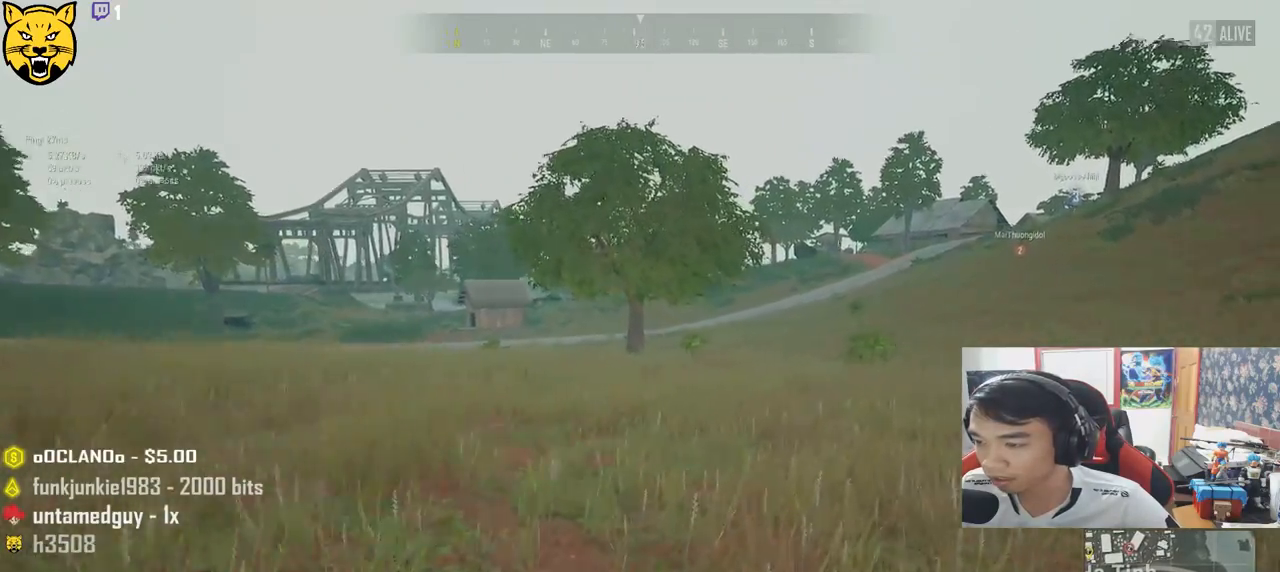
{"keys": ["shift", "w"], "mouse": [], "events": [[50, "d", "up"]]}
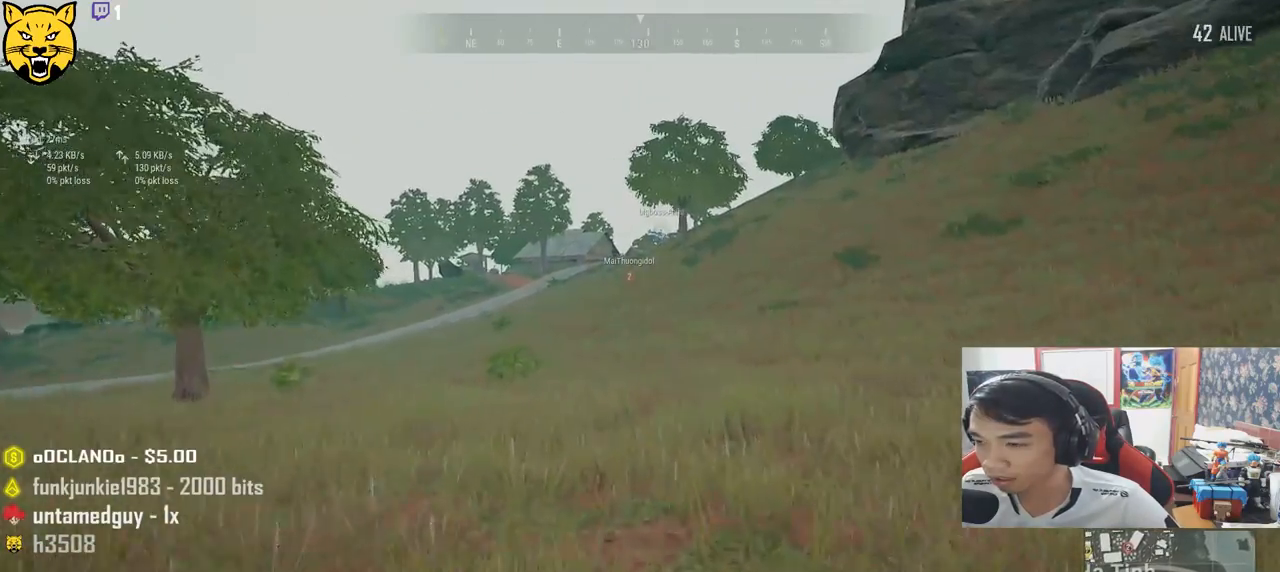
{"keys": ["shift", "w"], "mouse": [], "events": []}
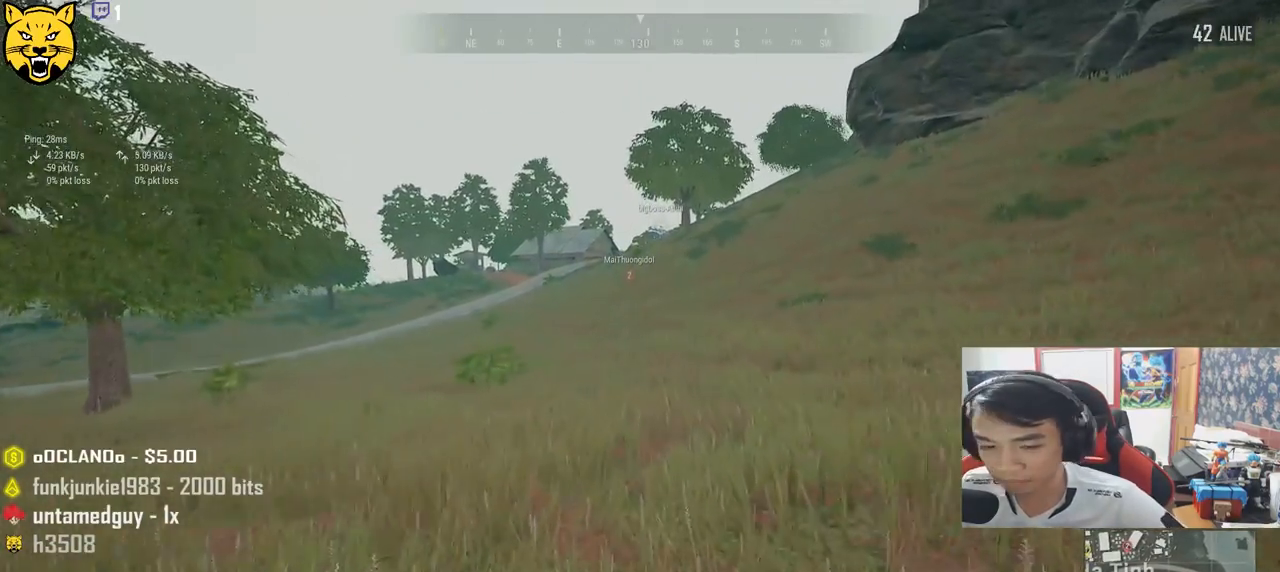
{"keys": ["shift", "w"], "mouse": [], "events": []}
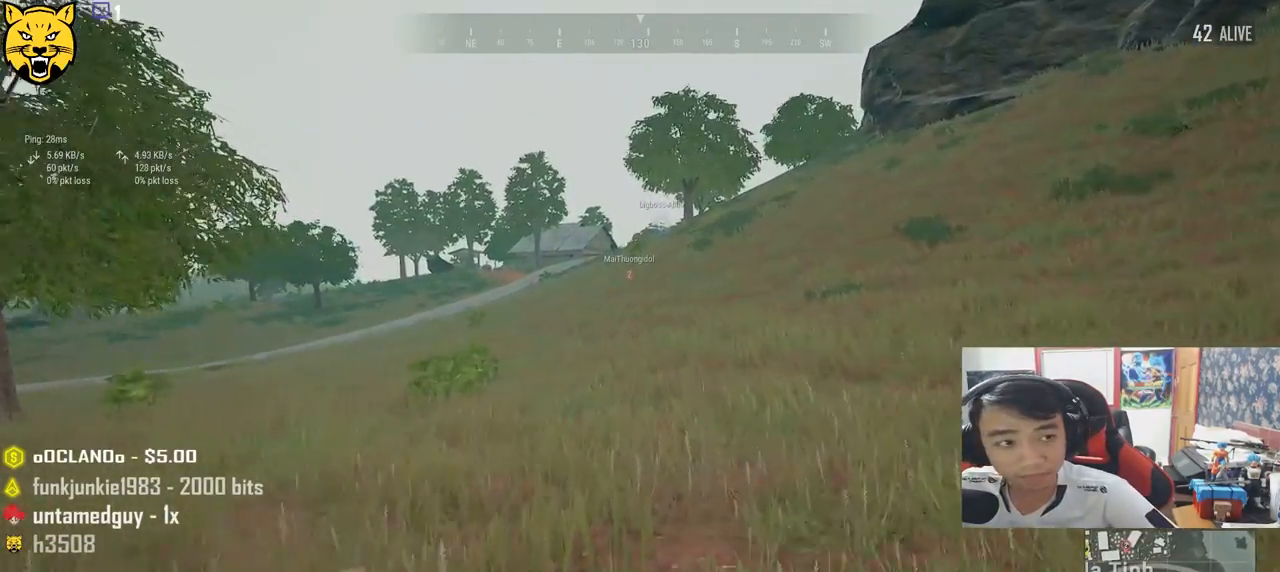
{"keys": ["shift", "w"], "mouse": [], "events": []}
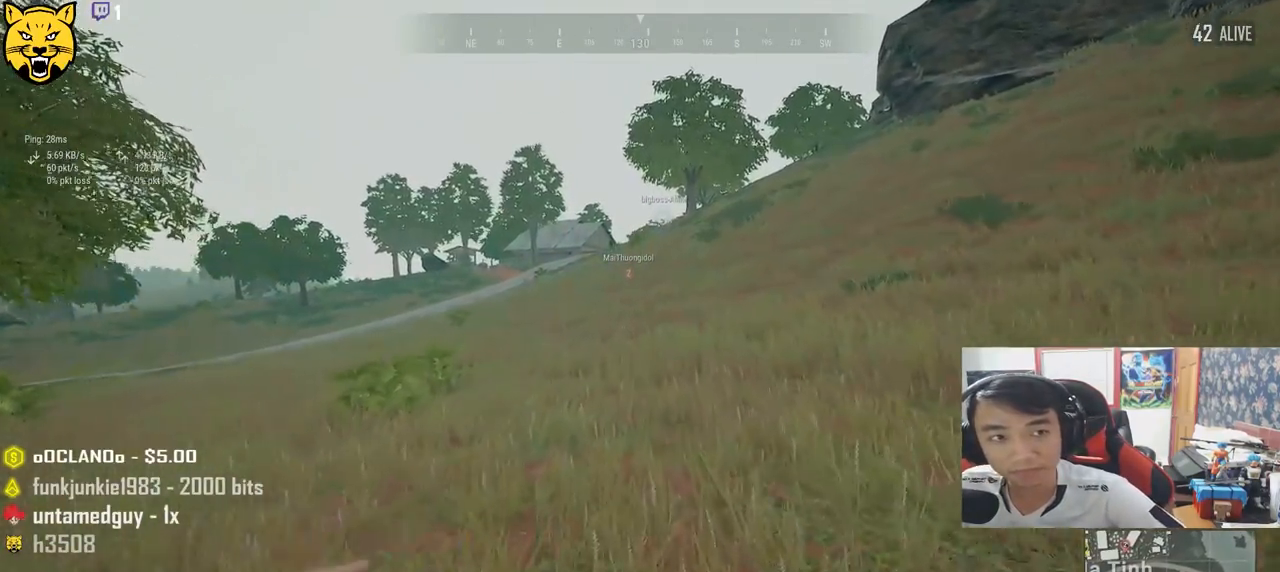
{"keys": ["shift", "w"], "mouse": [], "events": []}
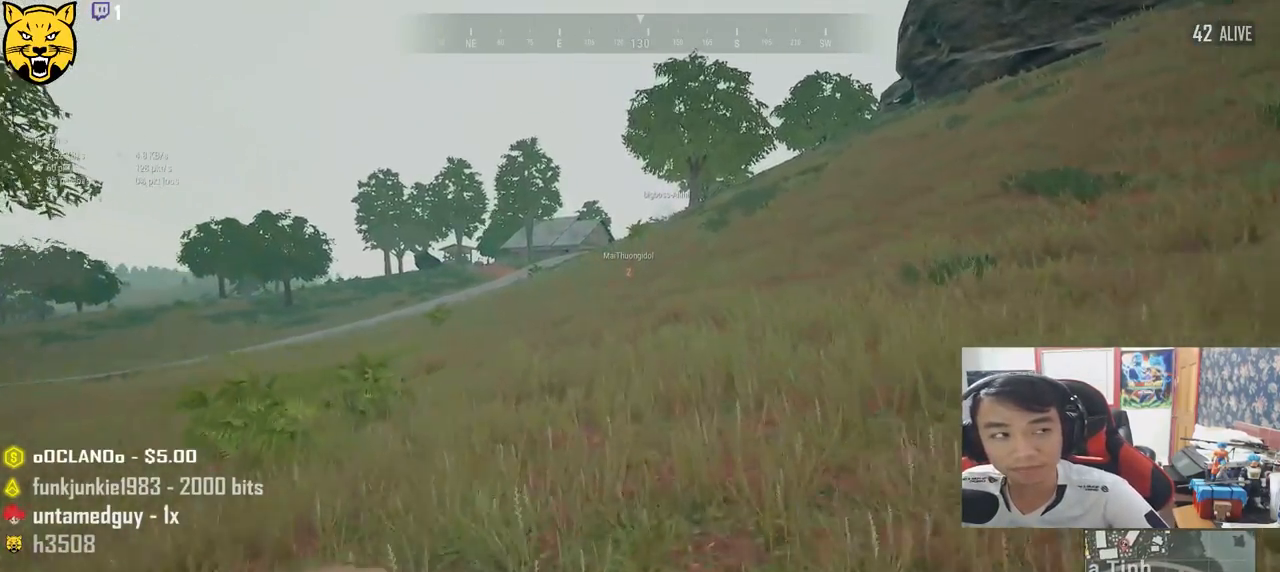
{"keys": ["shift", "w"], "mouse": [], "events": []}